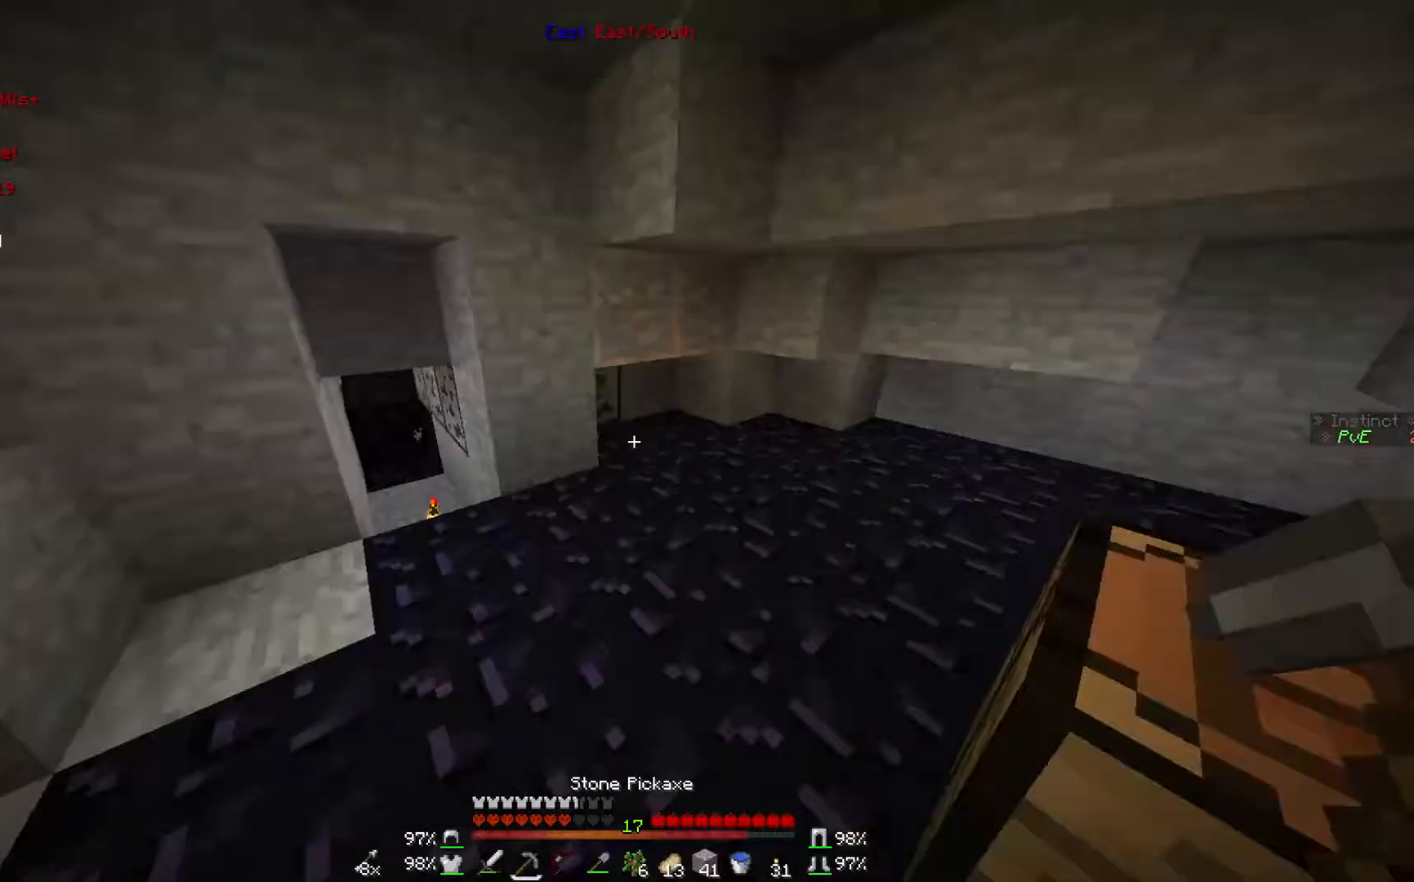
Gameplay with keyboard and mouse; each line is a JSON object with the keys and mouse buttons held at the frame after it. "events" lists presses ("down") and releases ("up") of "a", "d", "s", "w", "mouse_left" and "mouse_right" between this image and that frame as [ms after this image, input, new state], when the widget could be followed in between. "mouse_left", "mouse_right" = the "left", "right" buttons of the "mouse" list. No other keys are recorded. Fast repeated clicks can show as one long hold. Mouse movement is not recorded.
{"keys": ["w"], "mouse": [], "events": [[67, "w", "down"]]}
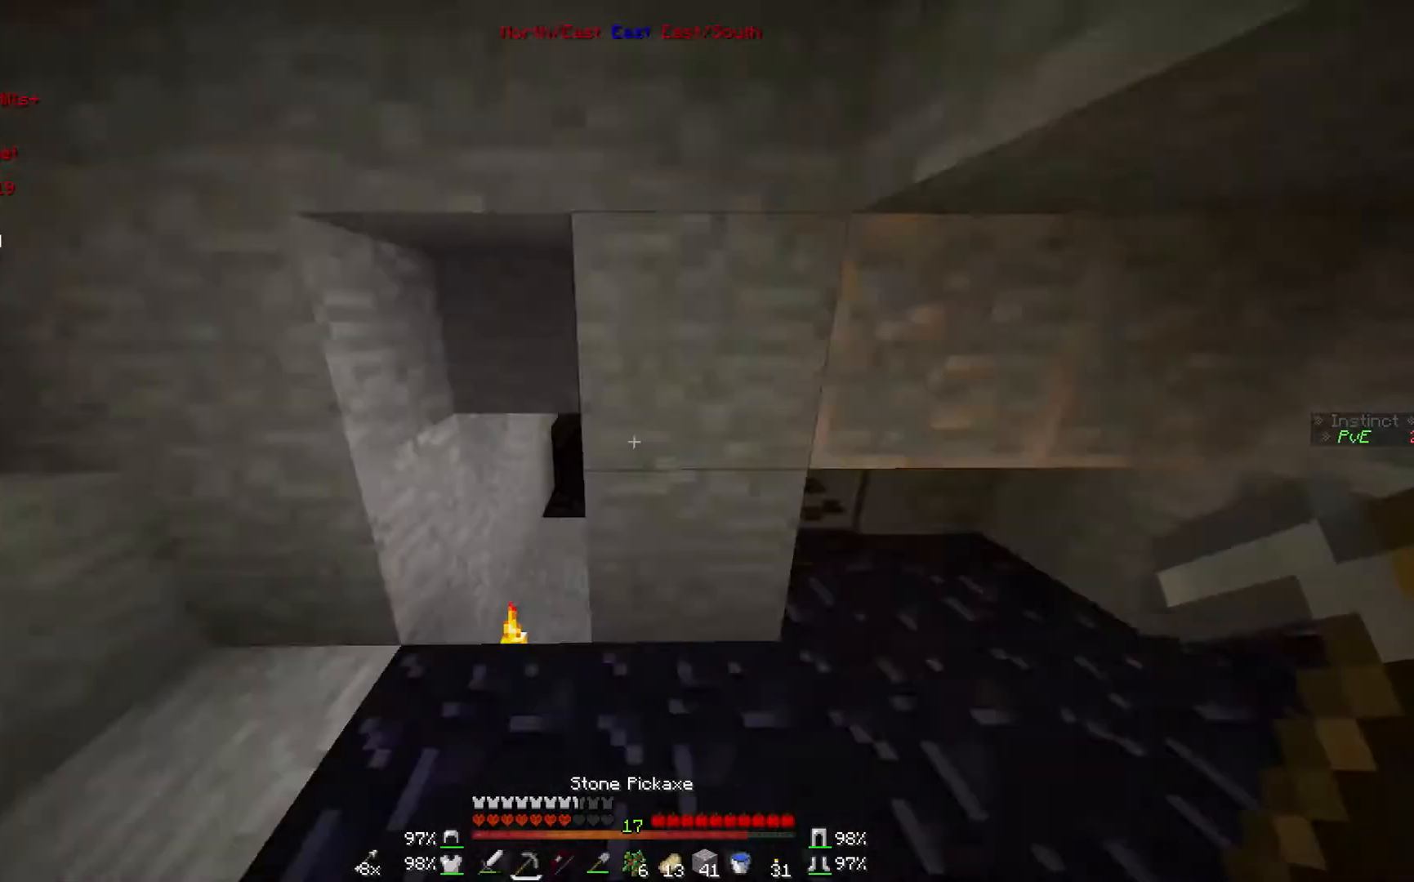
{"keys": [], "mouse": ["left"], "events": [[67, "a", "down"], [167, "a", "up"], [200, "mouse_left", "down"], [267, "w", "up"]]}
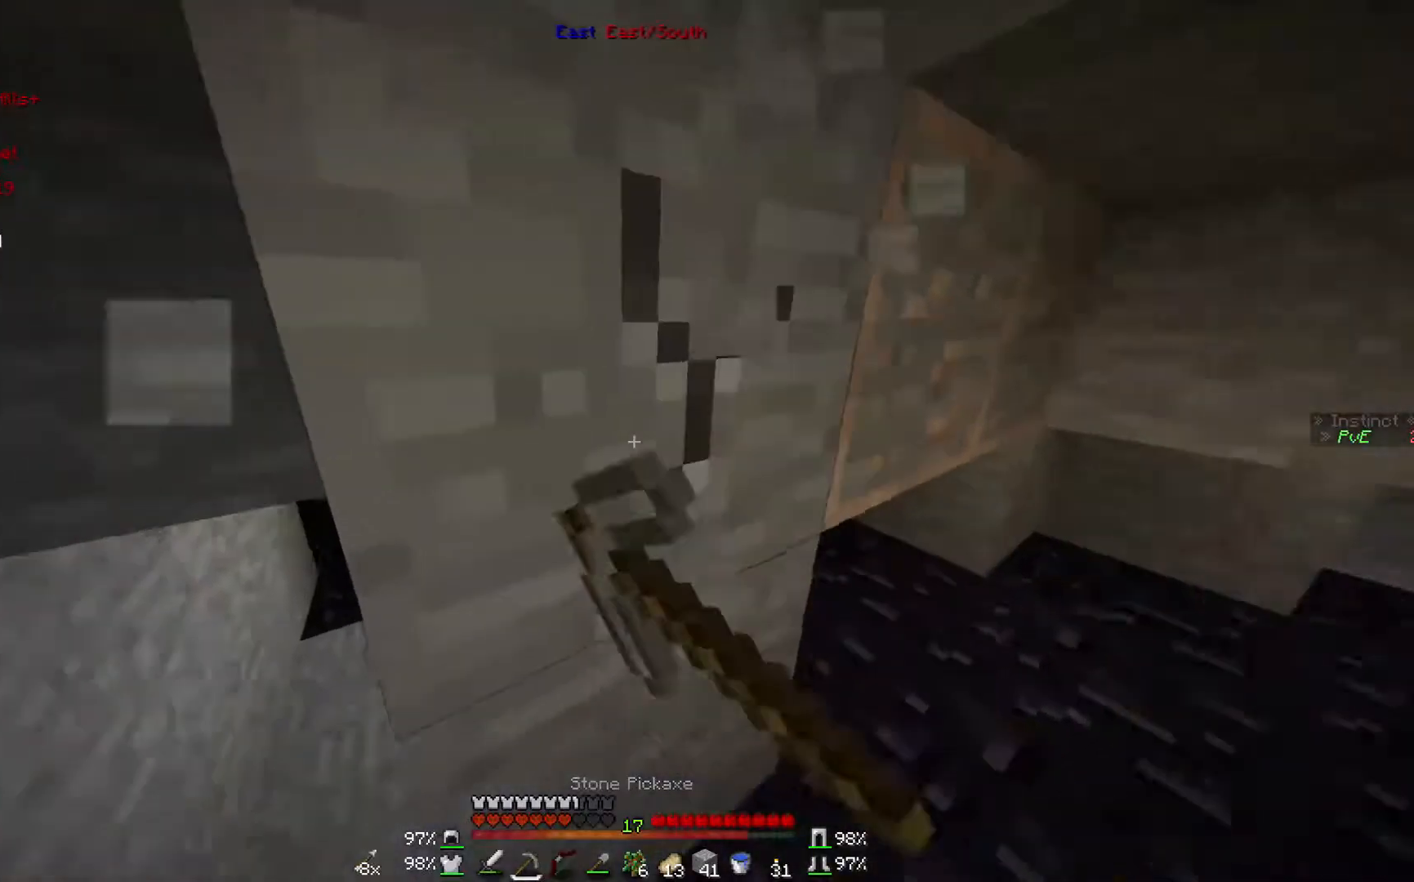
{"keys": [], "mouse": ["left"], "events": [[100, "w", "down"], [300, "w", "up"]]}
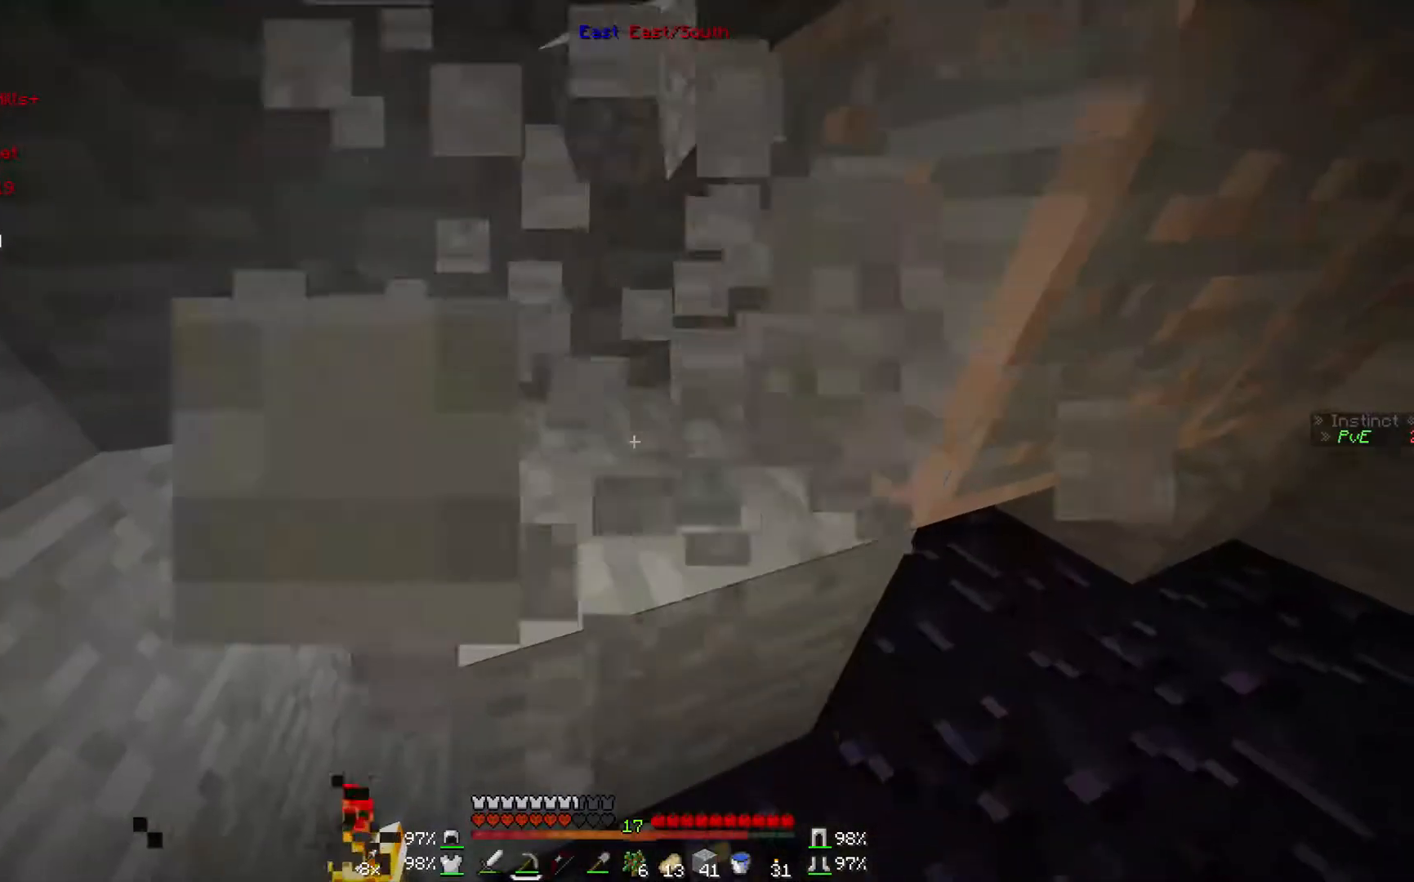
{"keys": [], "mouse": ["left"], "events": []}
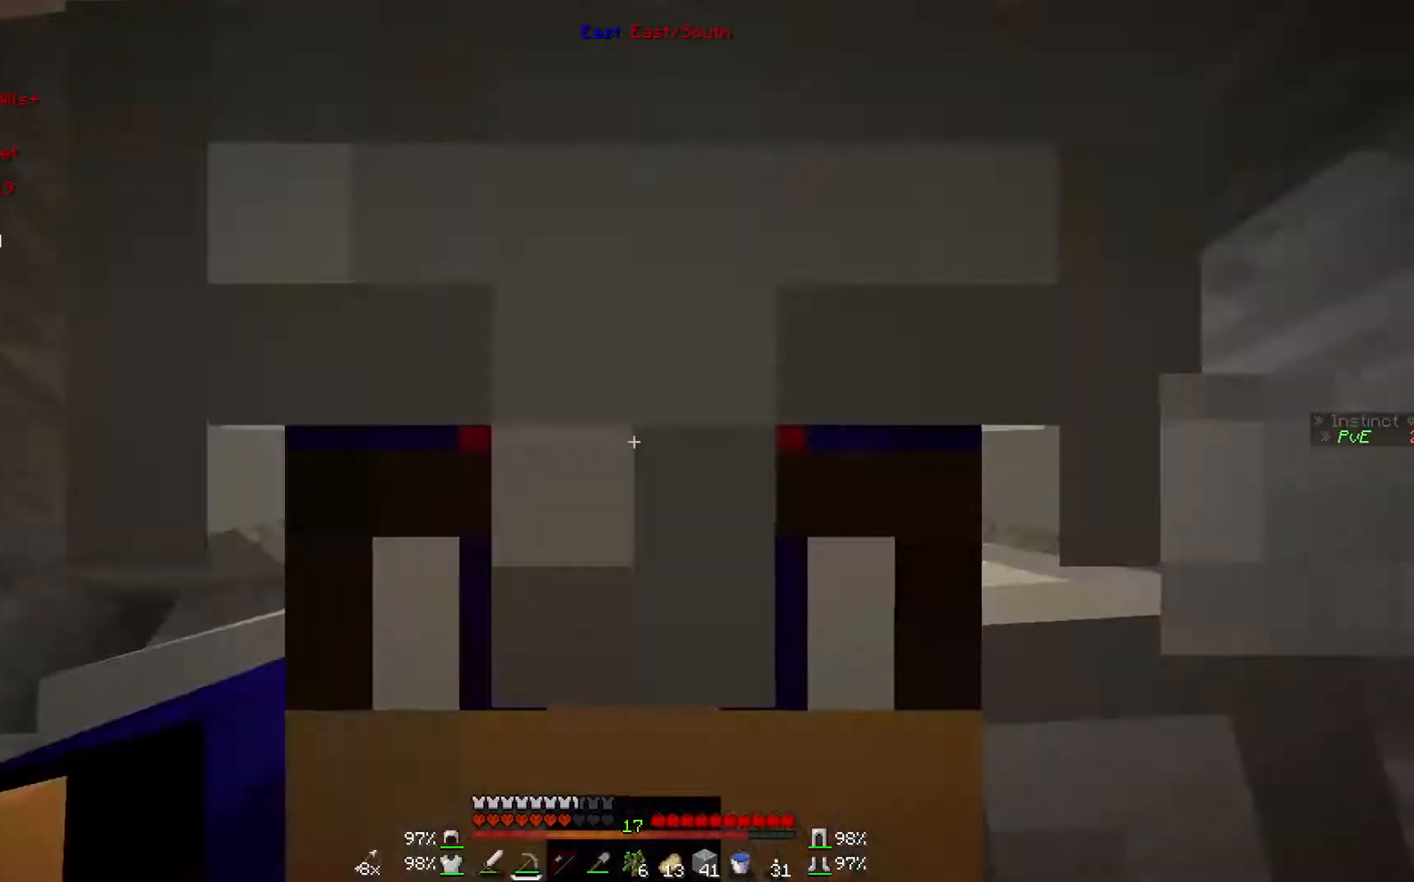
{"keys": [], "mouse": ["left"], "events": []}
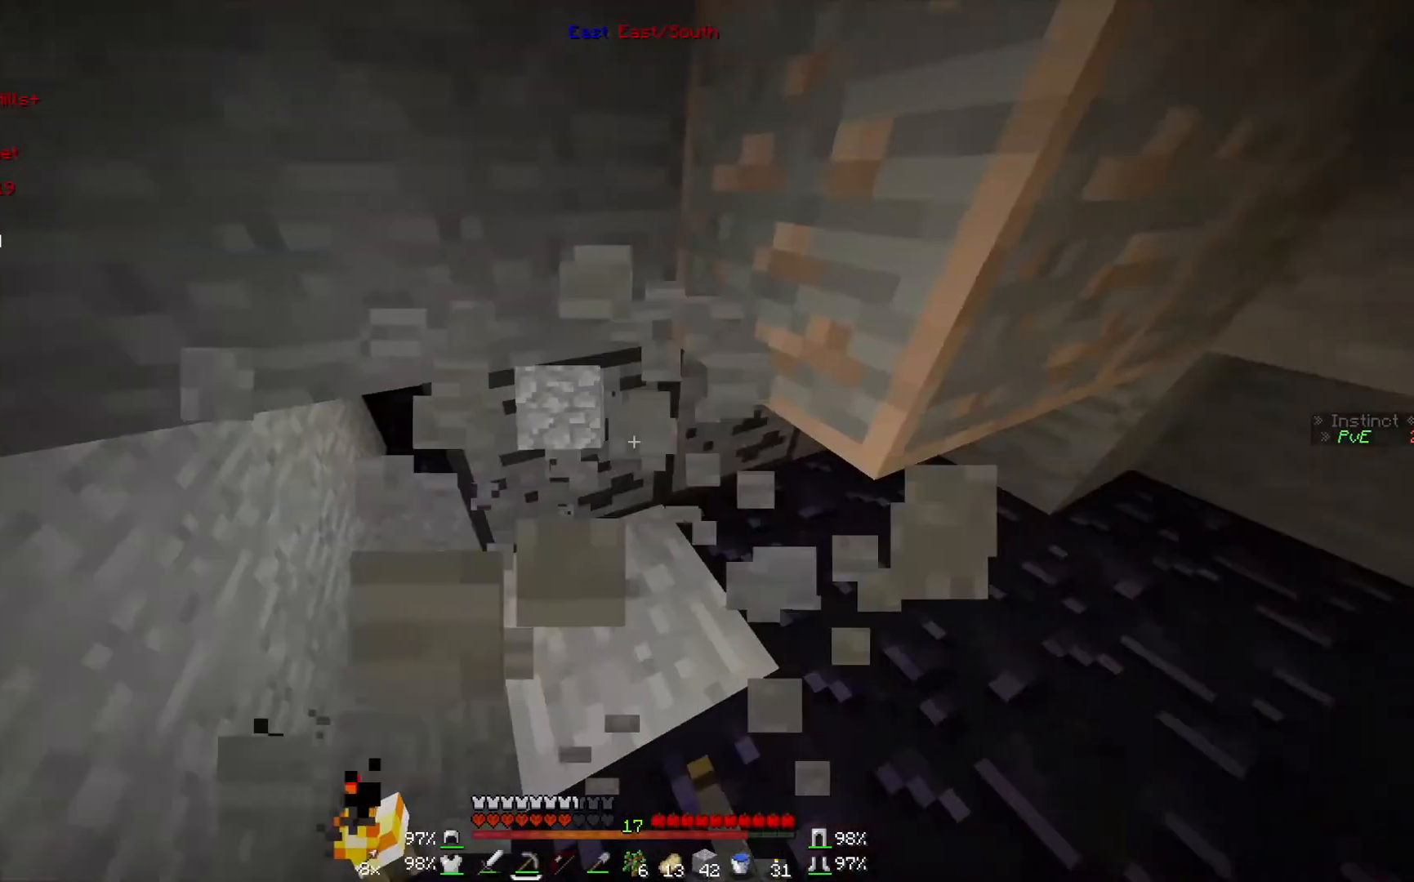
{"keys": [], "mouse": ["left"], "events": []}
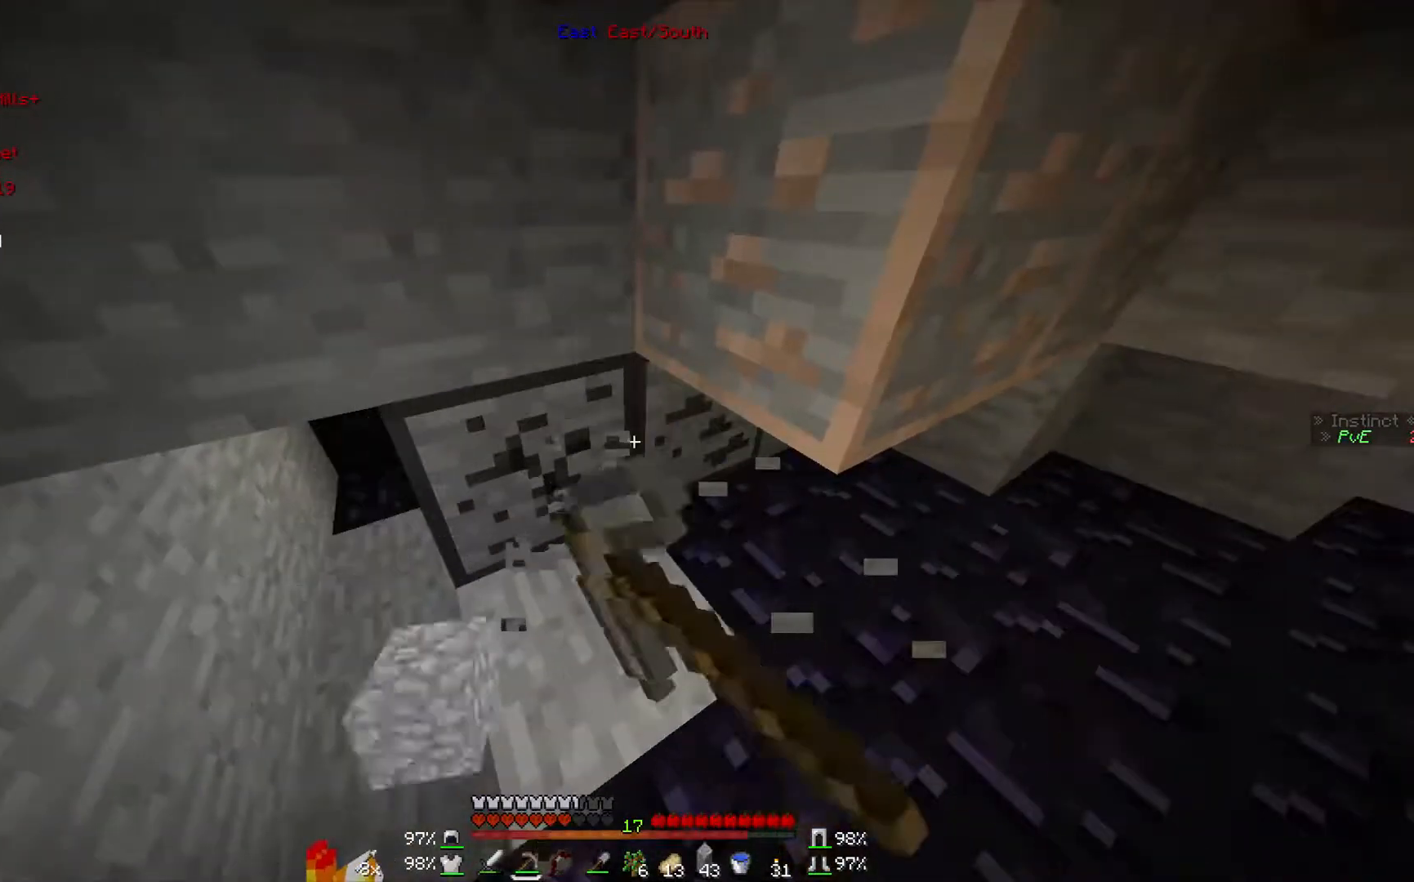
{"keys": [], "mouse": ["left"], "events": []}
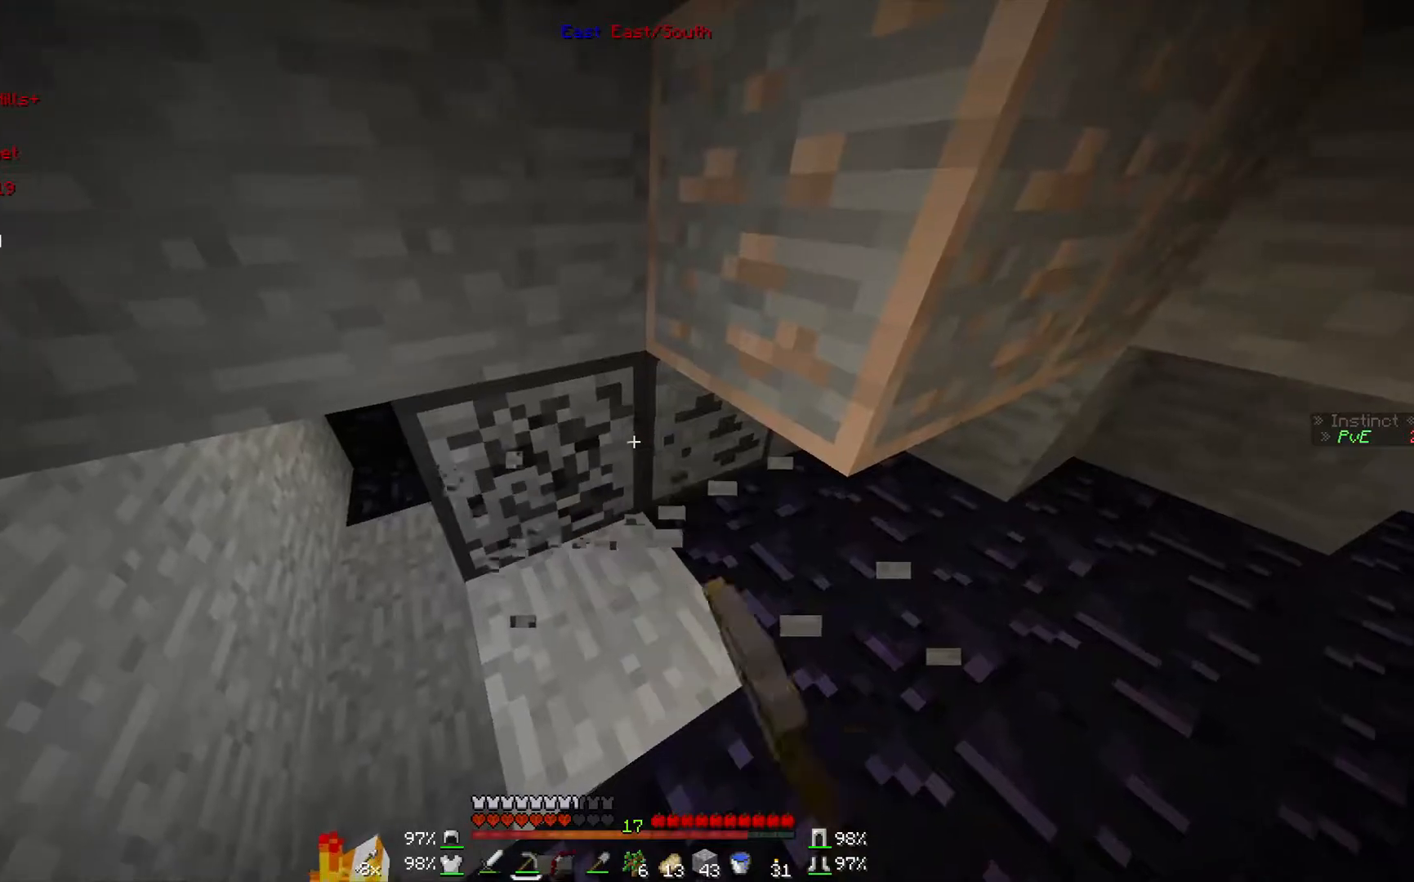
{"keys": [], "mouse": ["left"], "events": []}
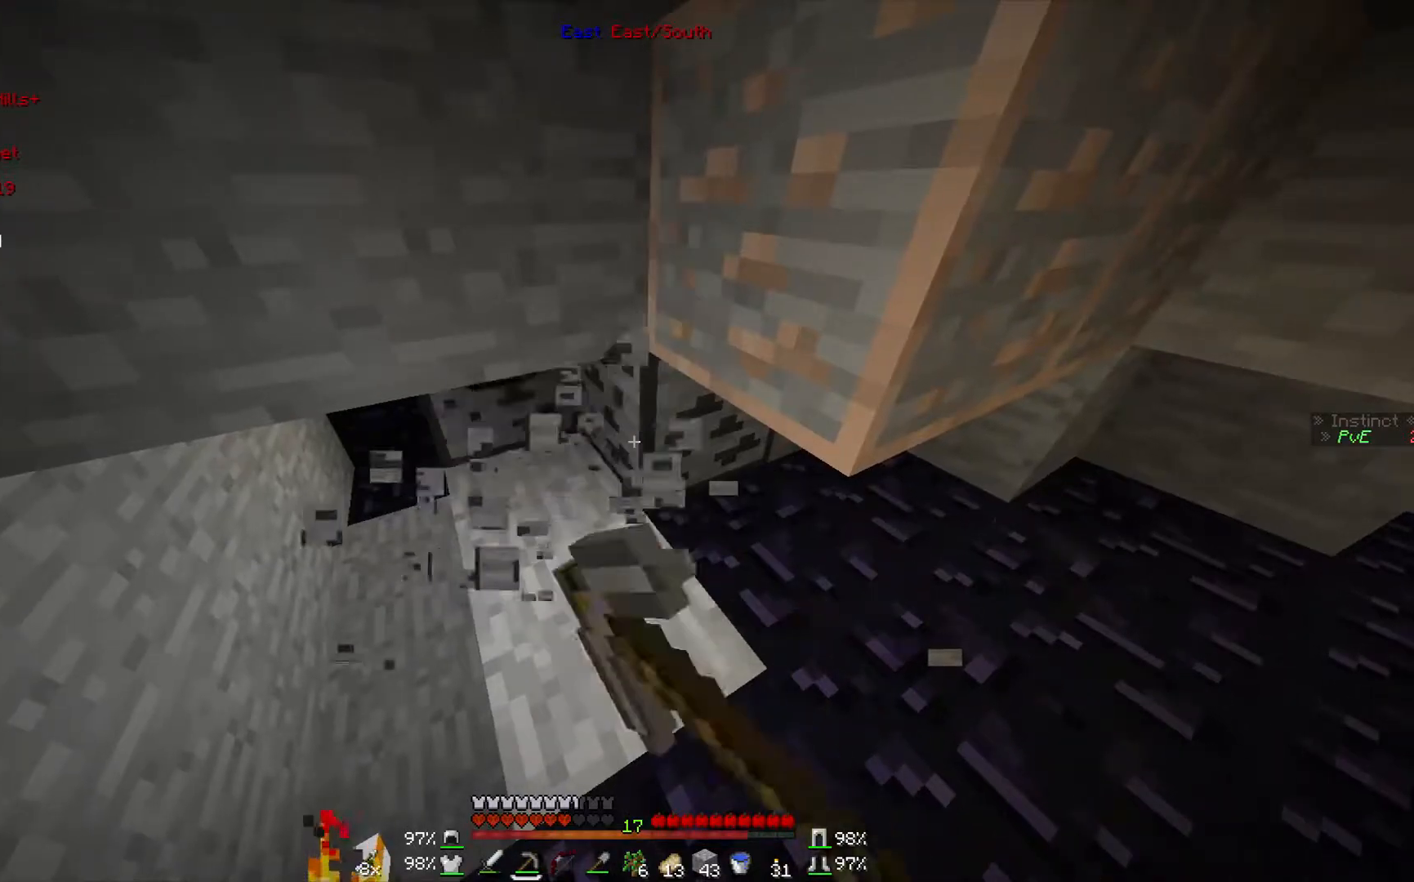
{"keys": [], "mouse": ["left"], "events": []}
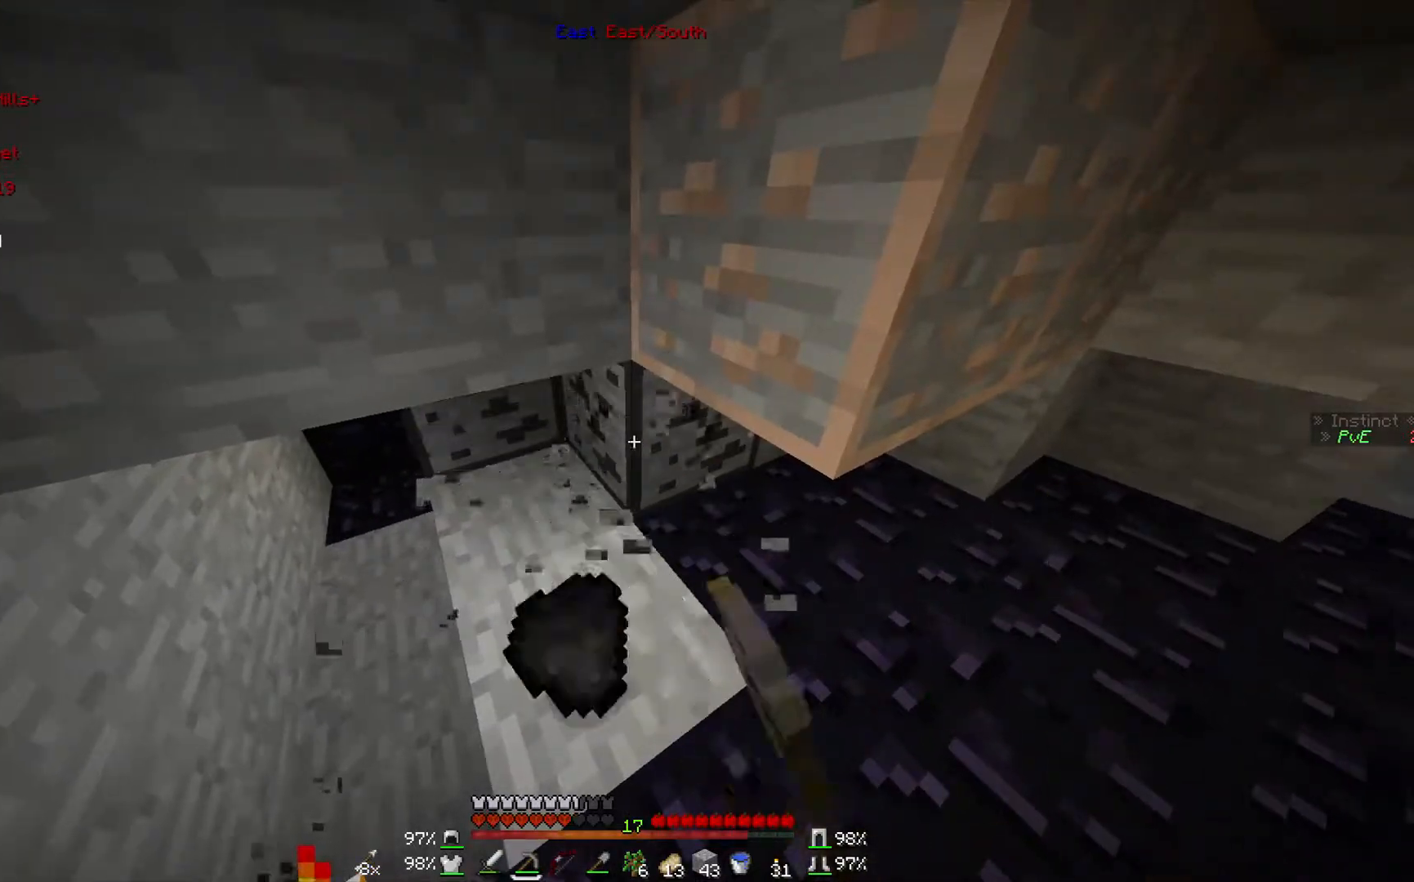
{"keys": [], "mouse": ["left"], "events": []}
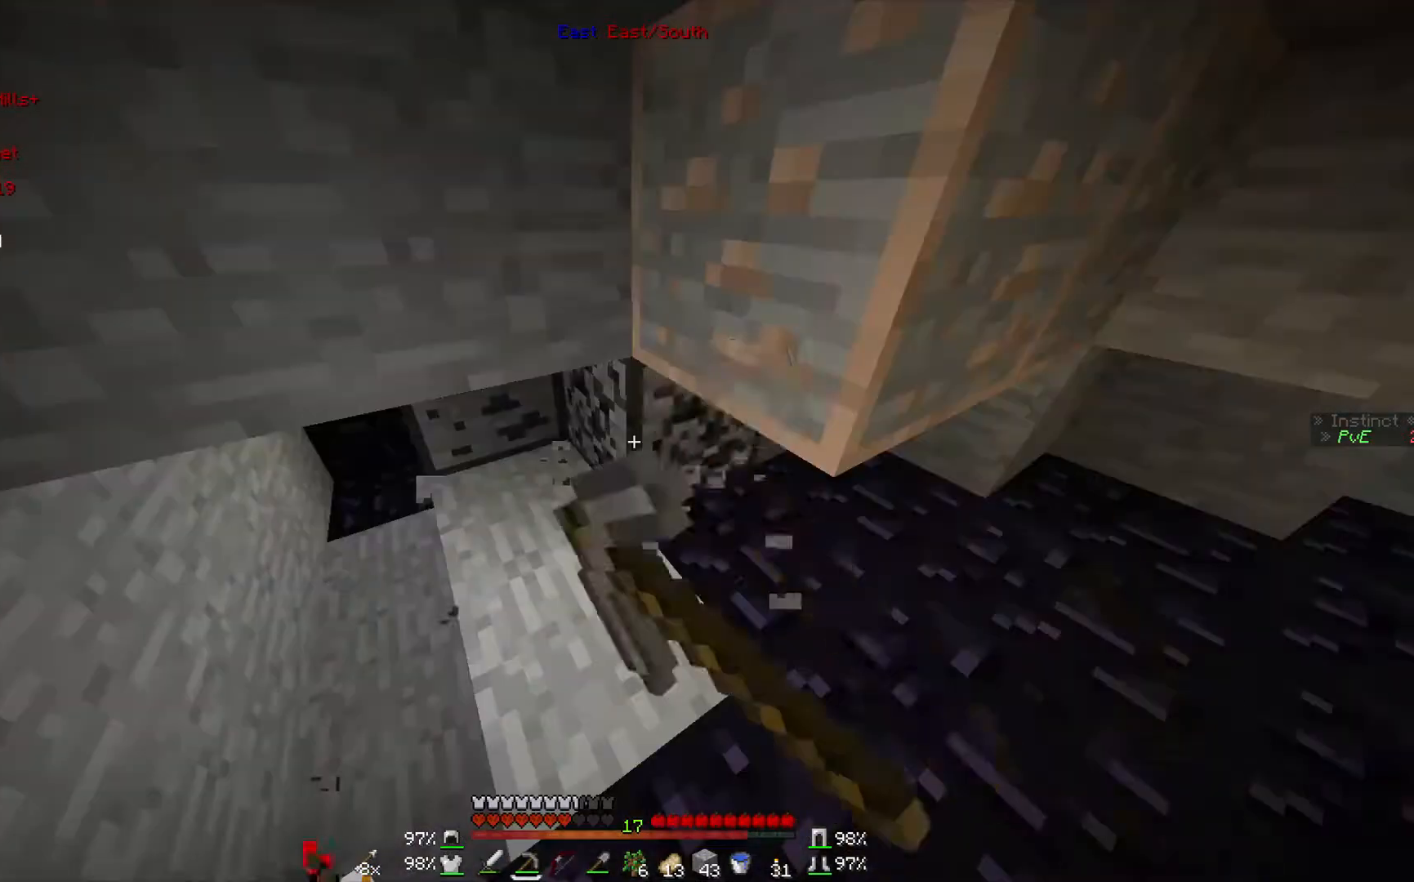
{"keys": [], "mouse": ["left"], "events": []}
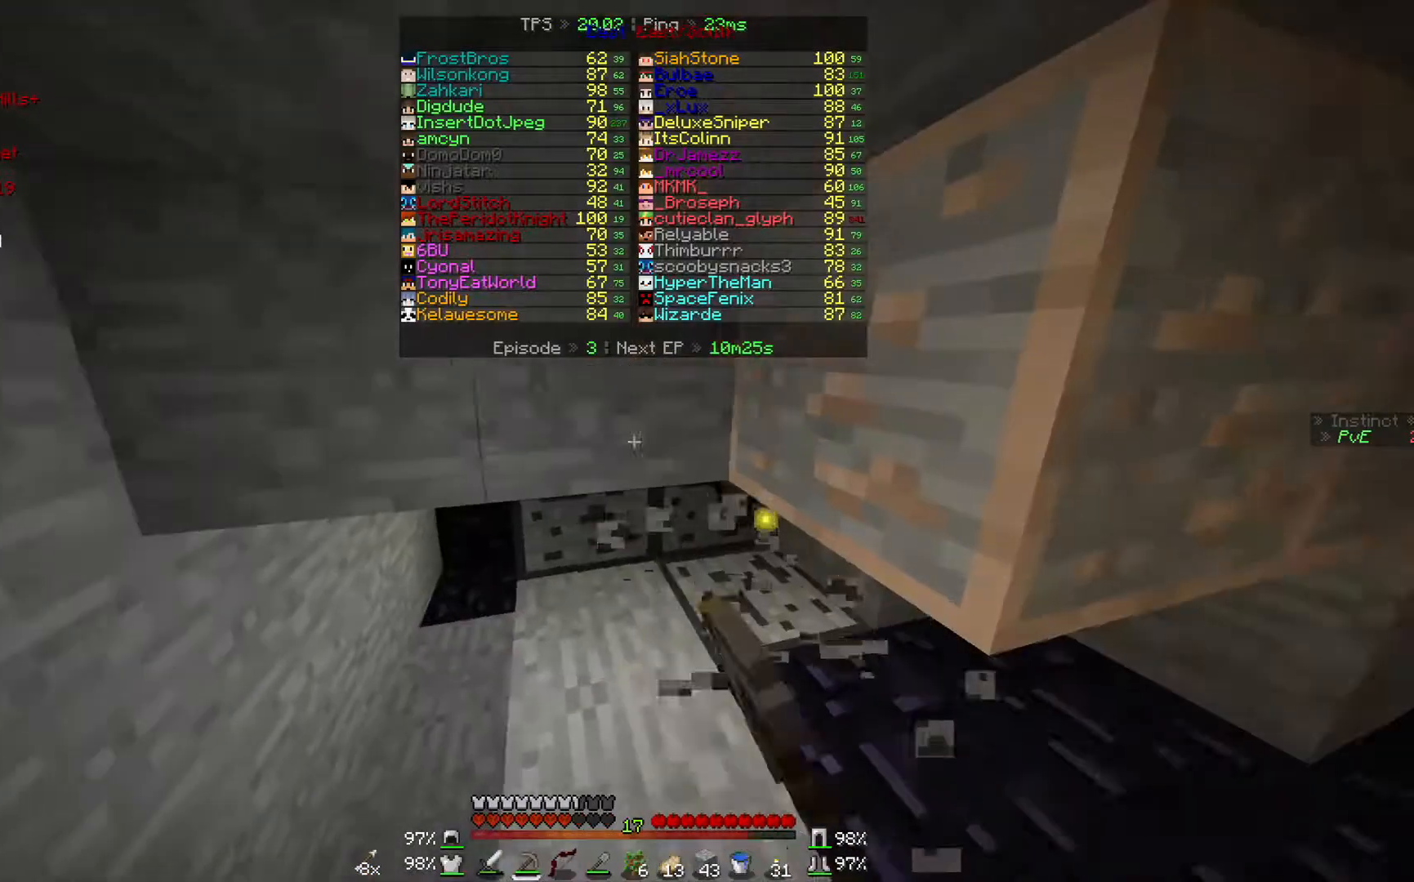
{"keys": [], "mouse": ["left"], "events": []}
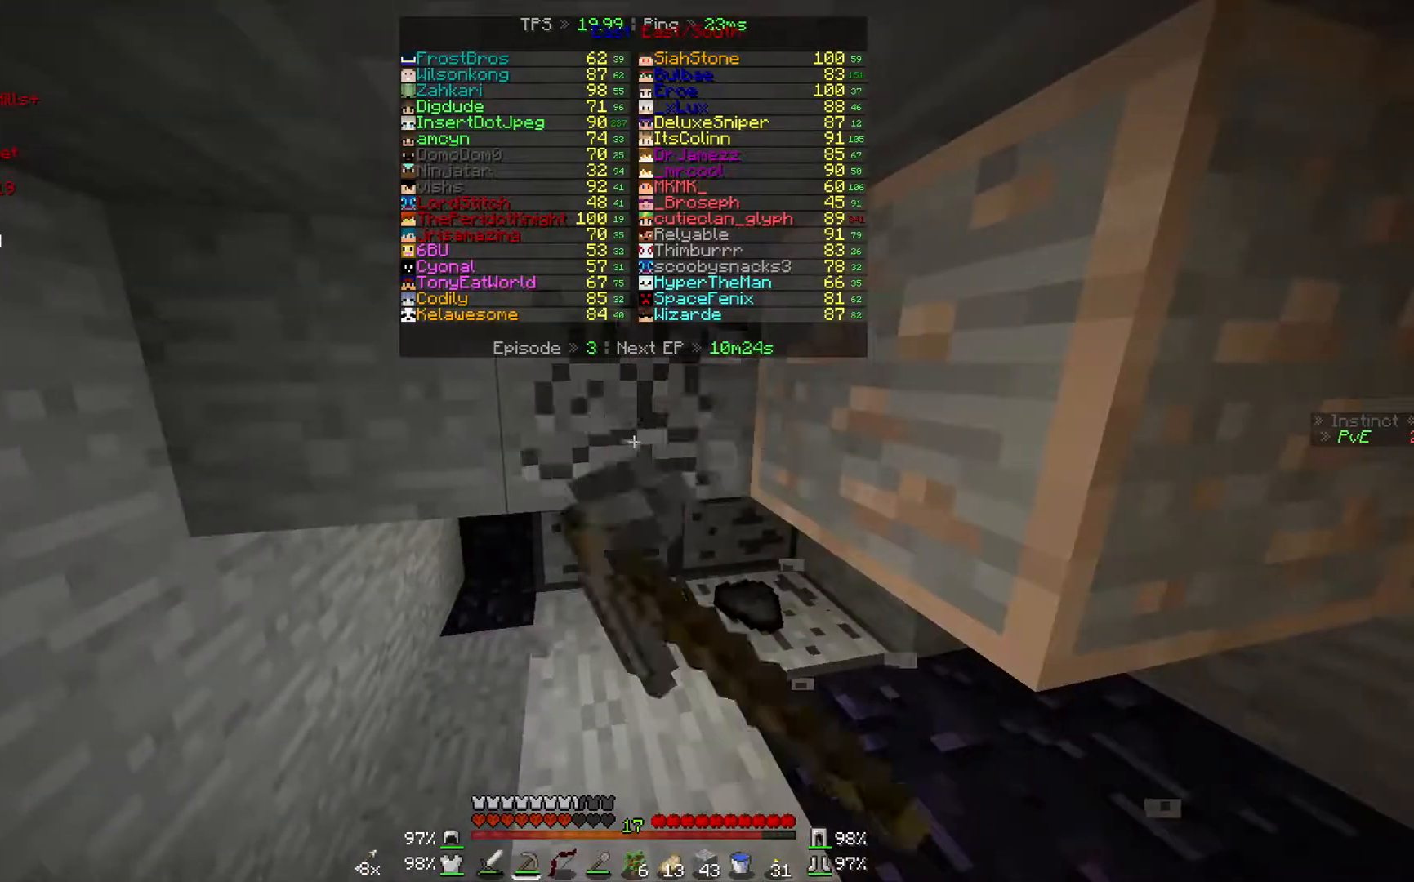
{"keys": ["w"], "mouse": ["left"], "events": [[167, "w", "down"]]}
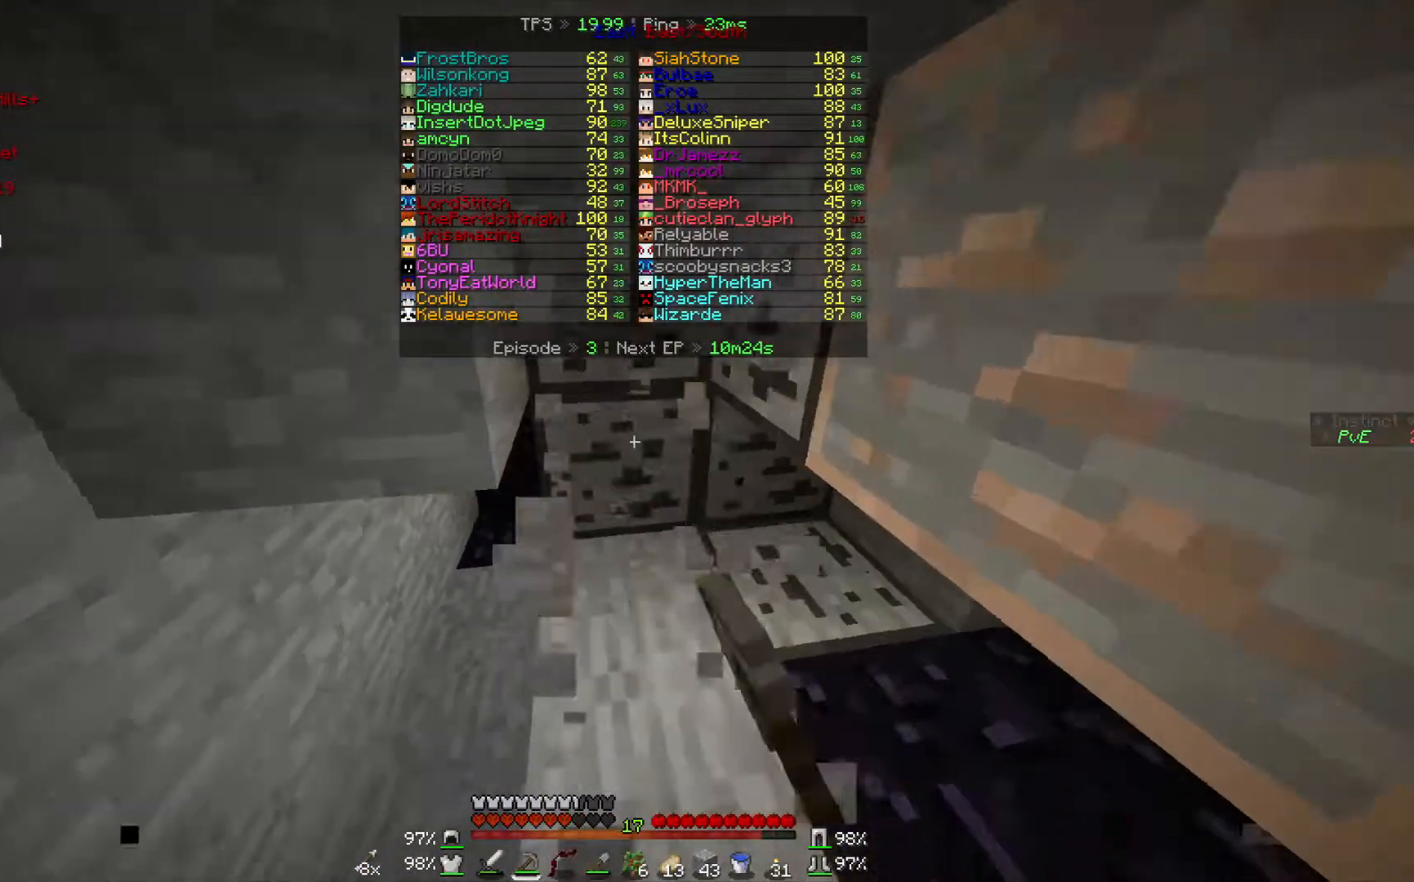
{"keys": [], "mouse": ["left"], "events": [[367, "w", "up"]]}
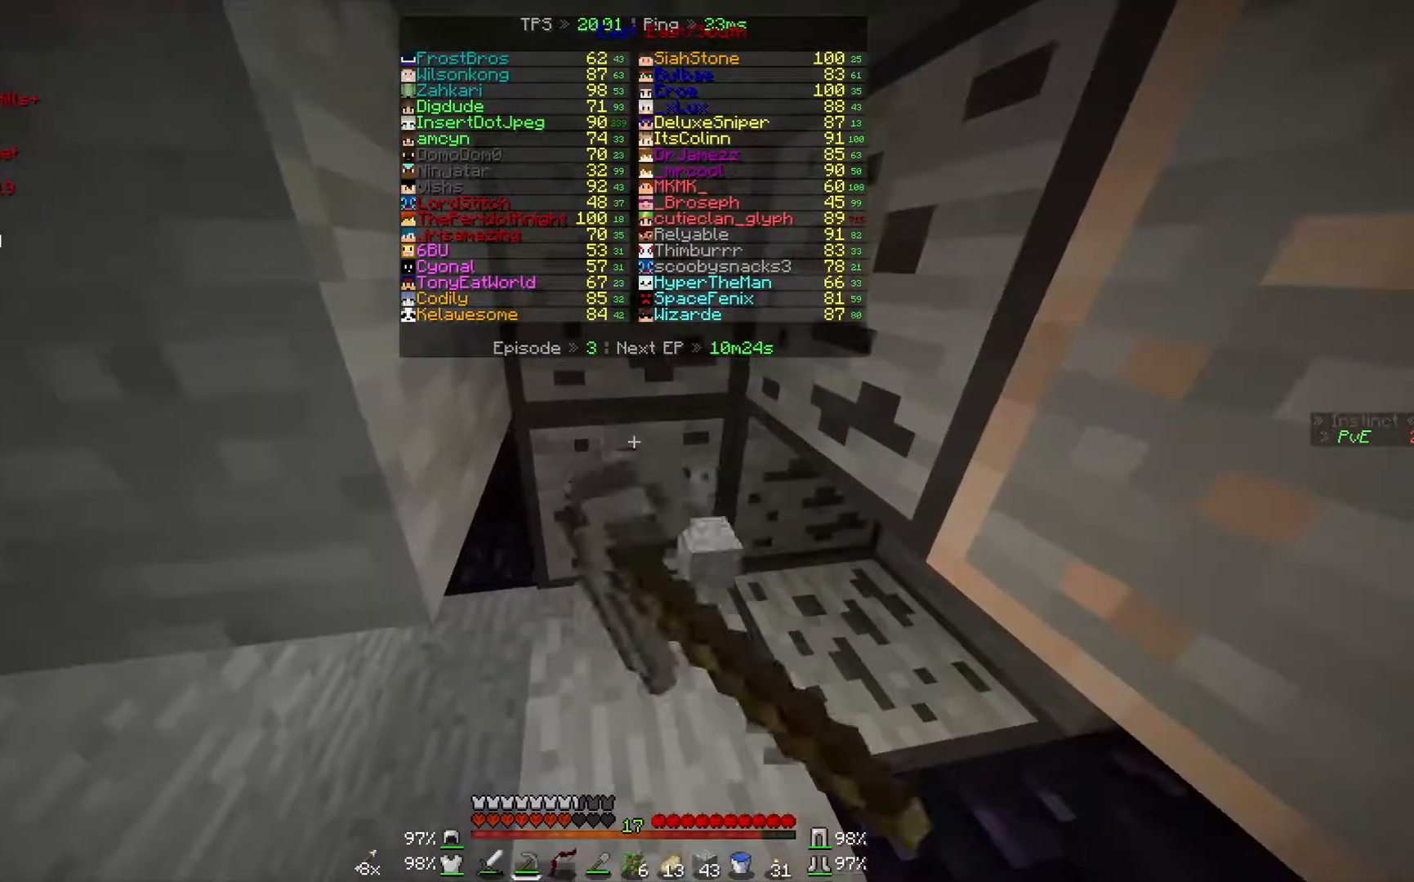
{"keys": [], "mouse": ["left"], "events": []}
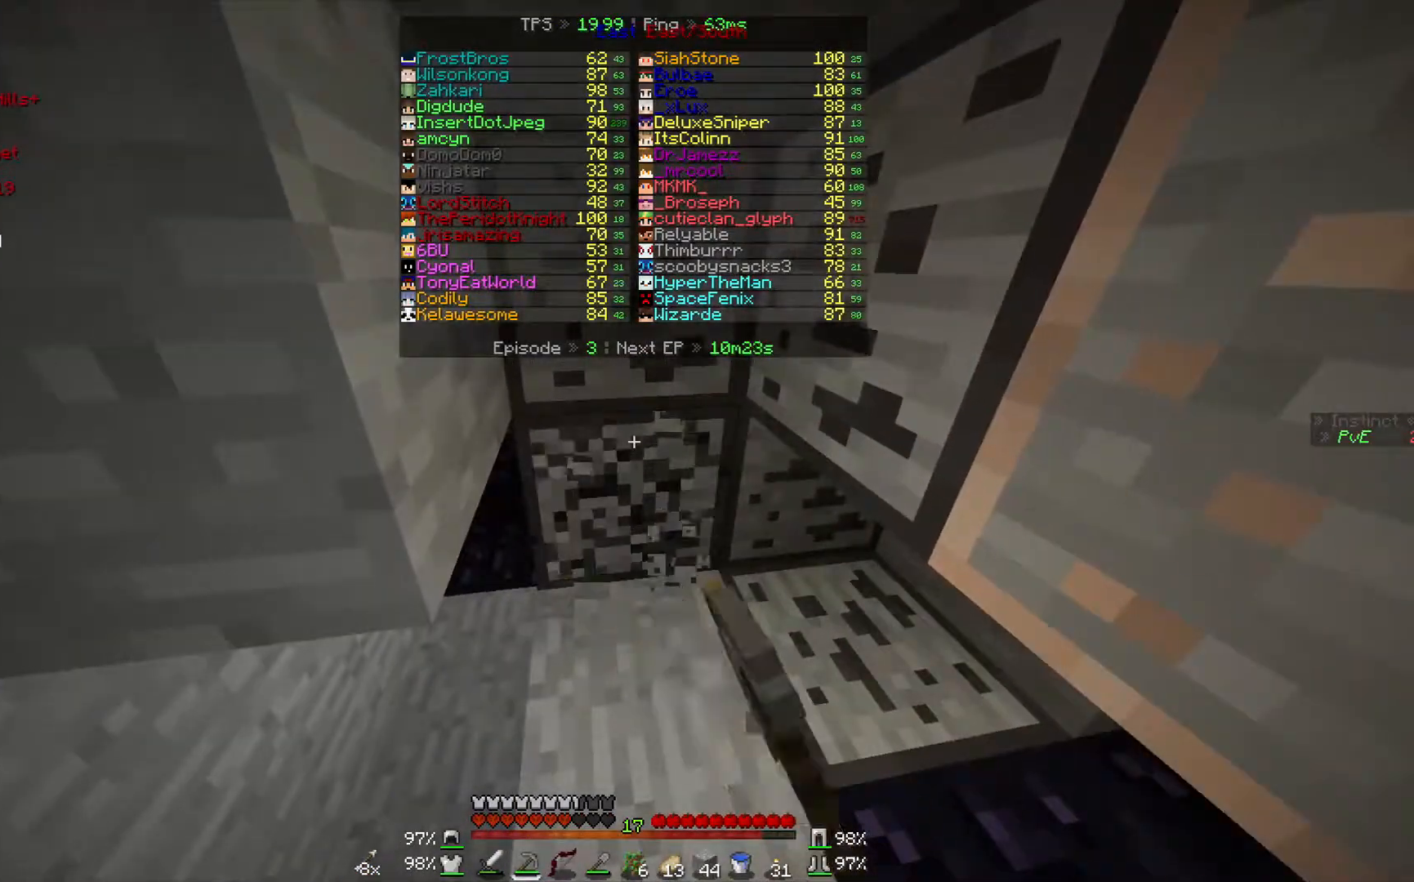
{"keys": ["w"], "mouse": ["left"], "events": [[267, "w", "down"]]}
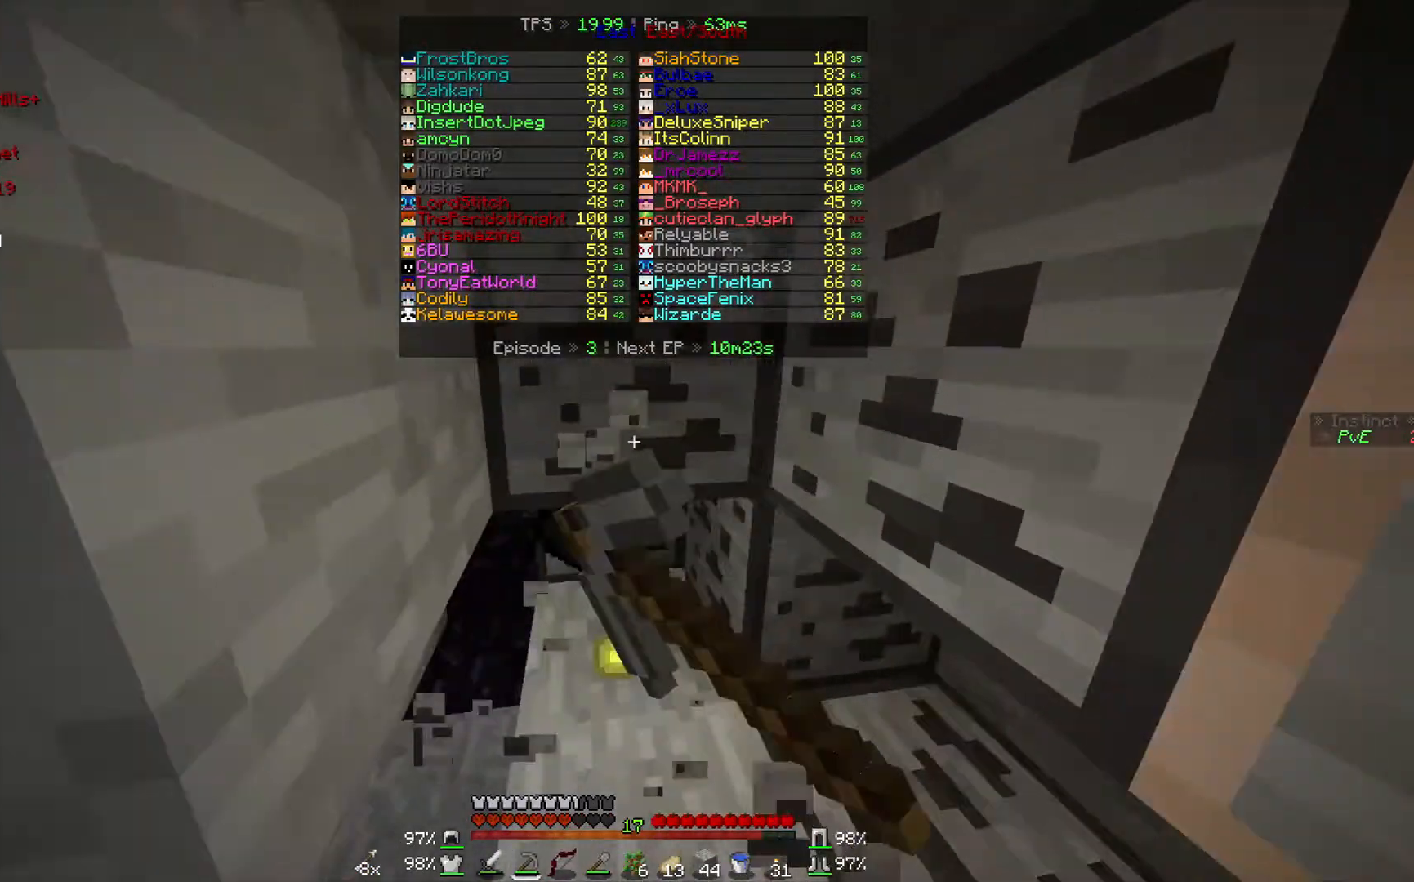
{"keys": [], "mouse": ["left"], "events": [[167, "w", "up"]]}
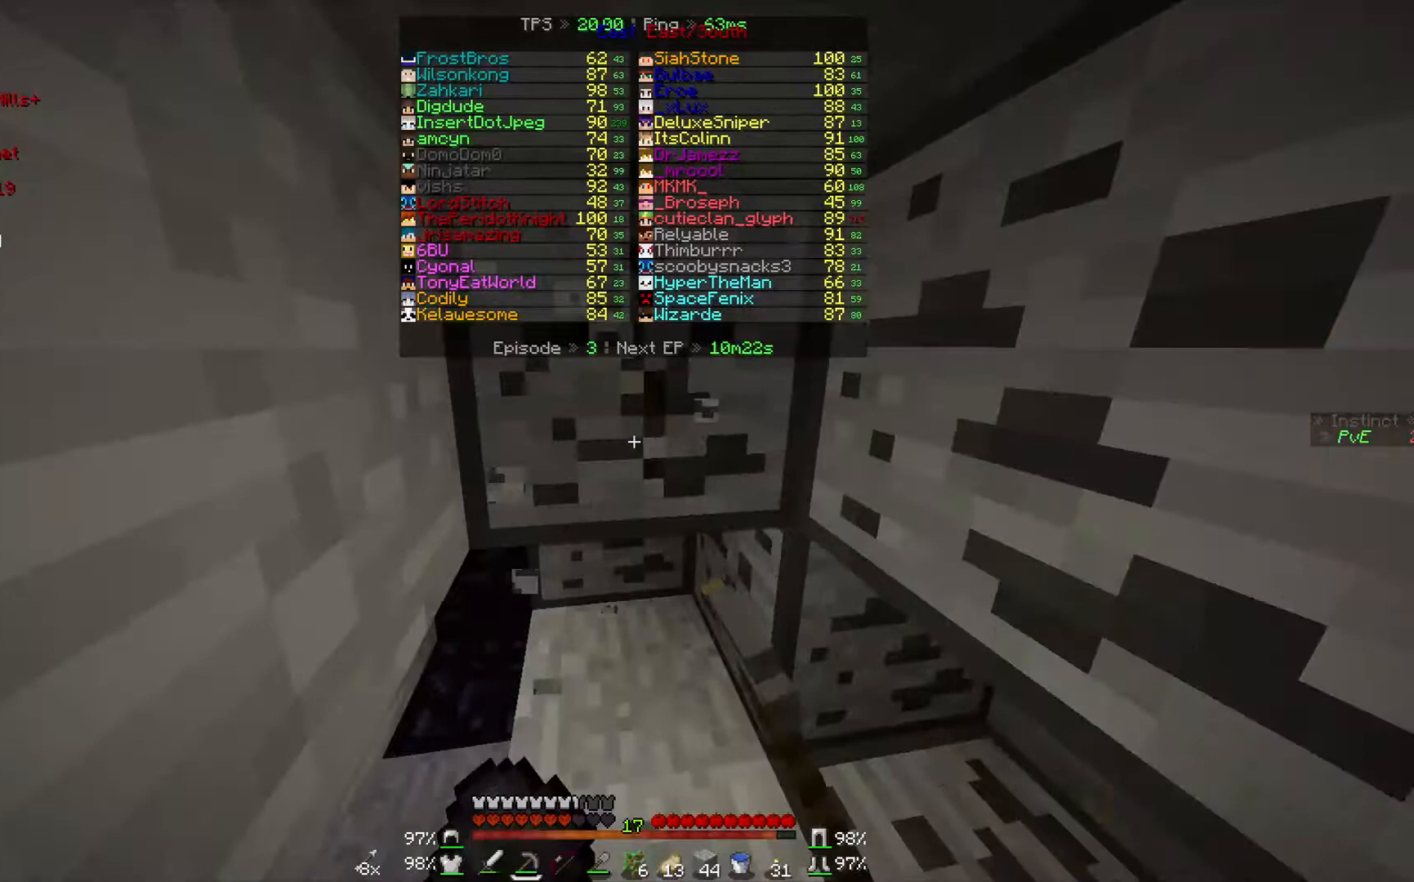
{"keys": [], "mouse": ["left"], "events": []}
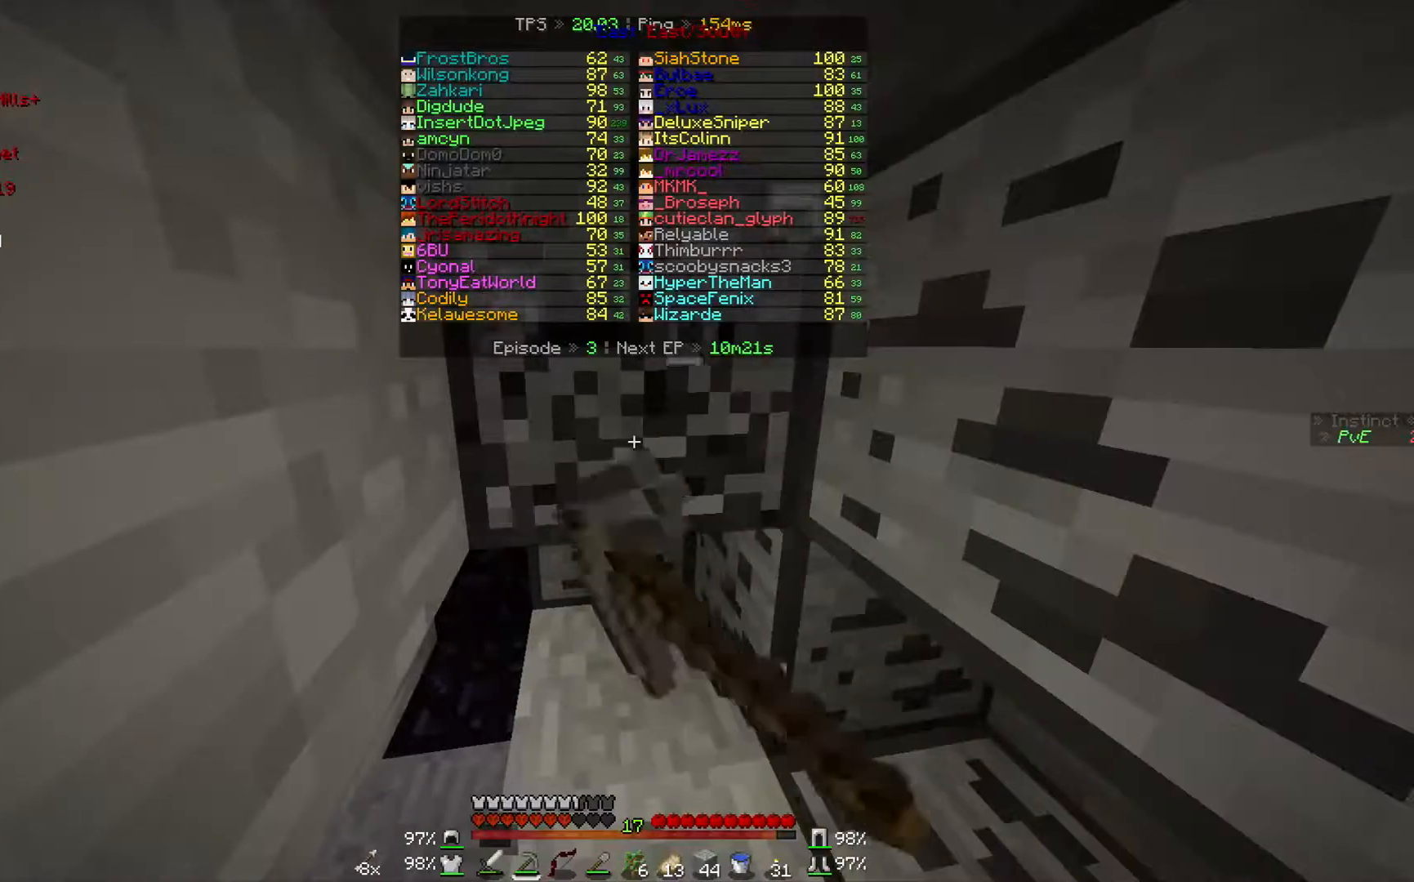
{"keys": [], "mouse": ["left"], "events": [[167, "w", "down"], [300, "w", "up"]]}
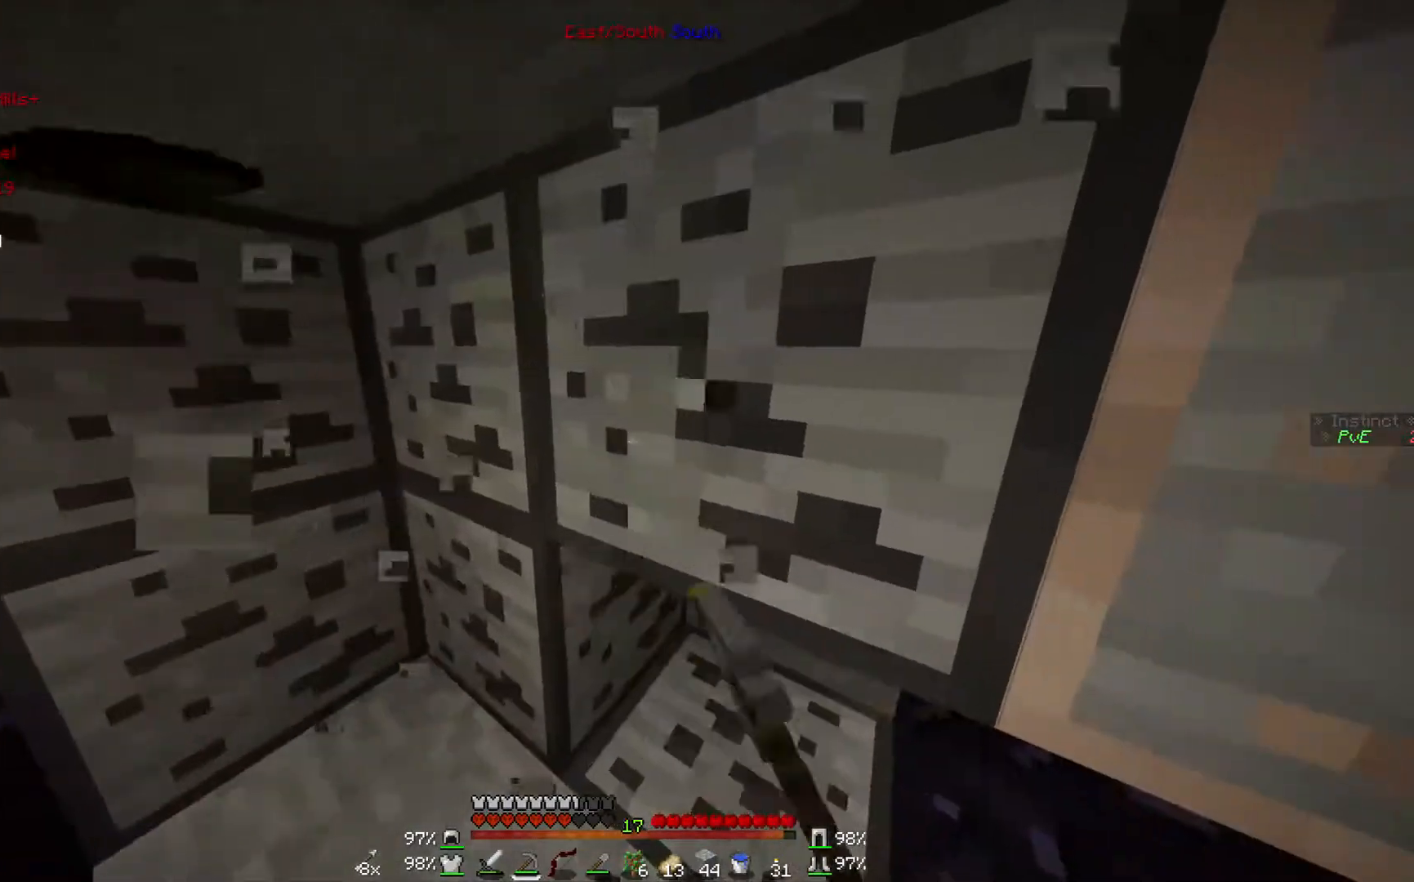
{"keys": [], "mouse": ["left"], "events": []}
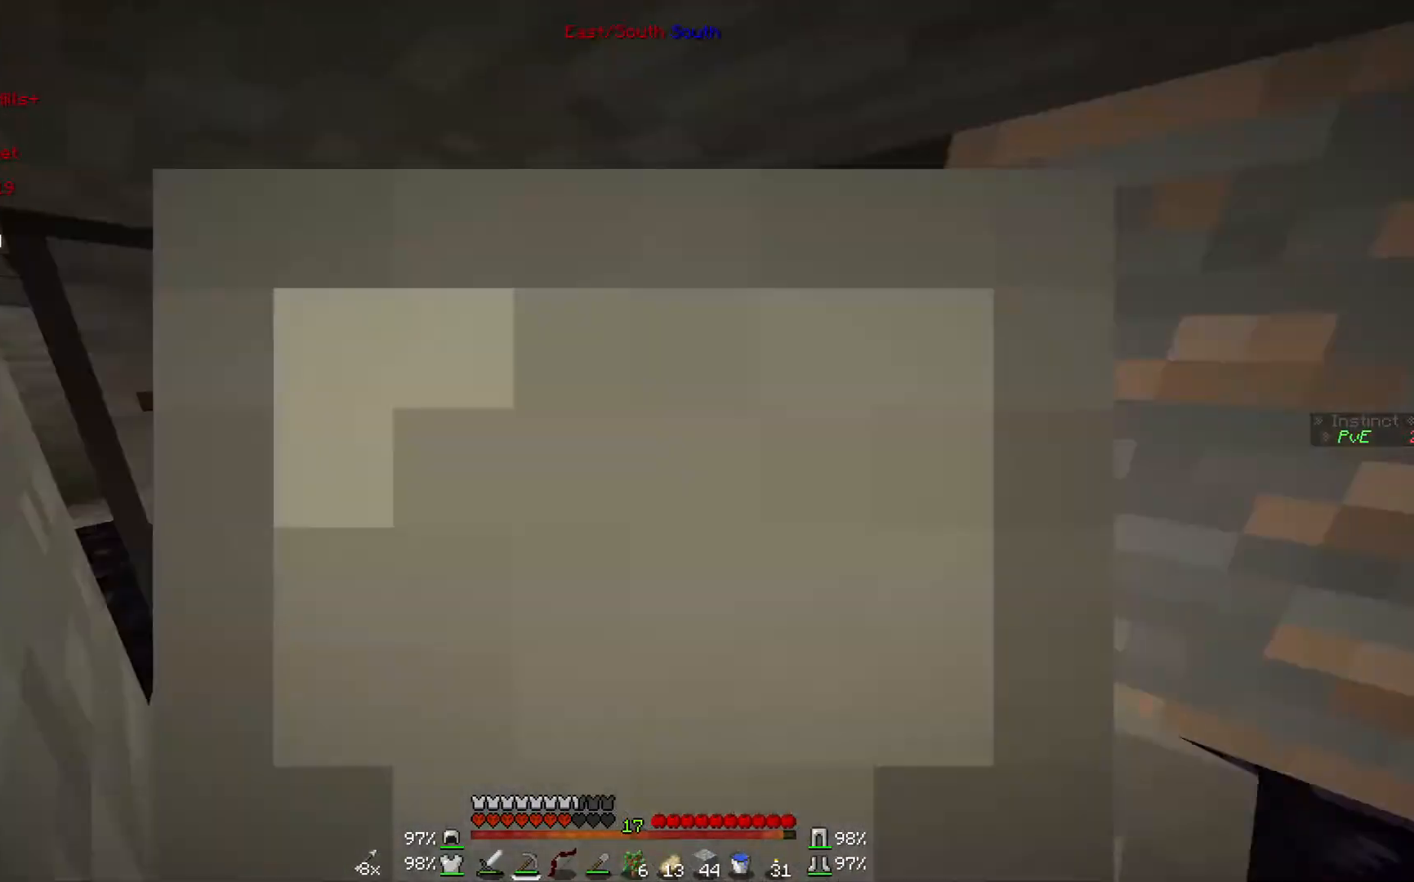
{"keys": [], "mouse": ["left"], "events": []}
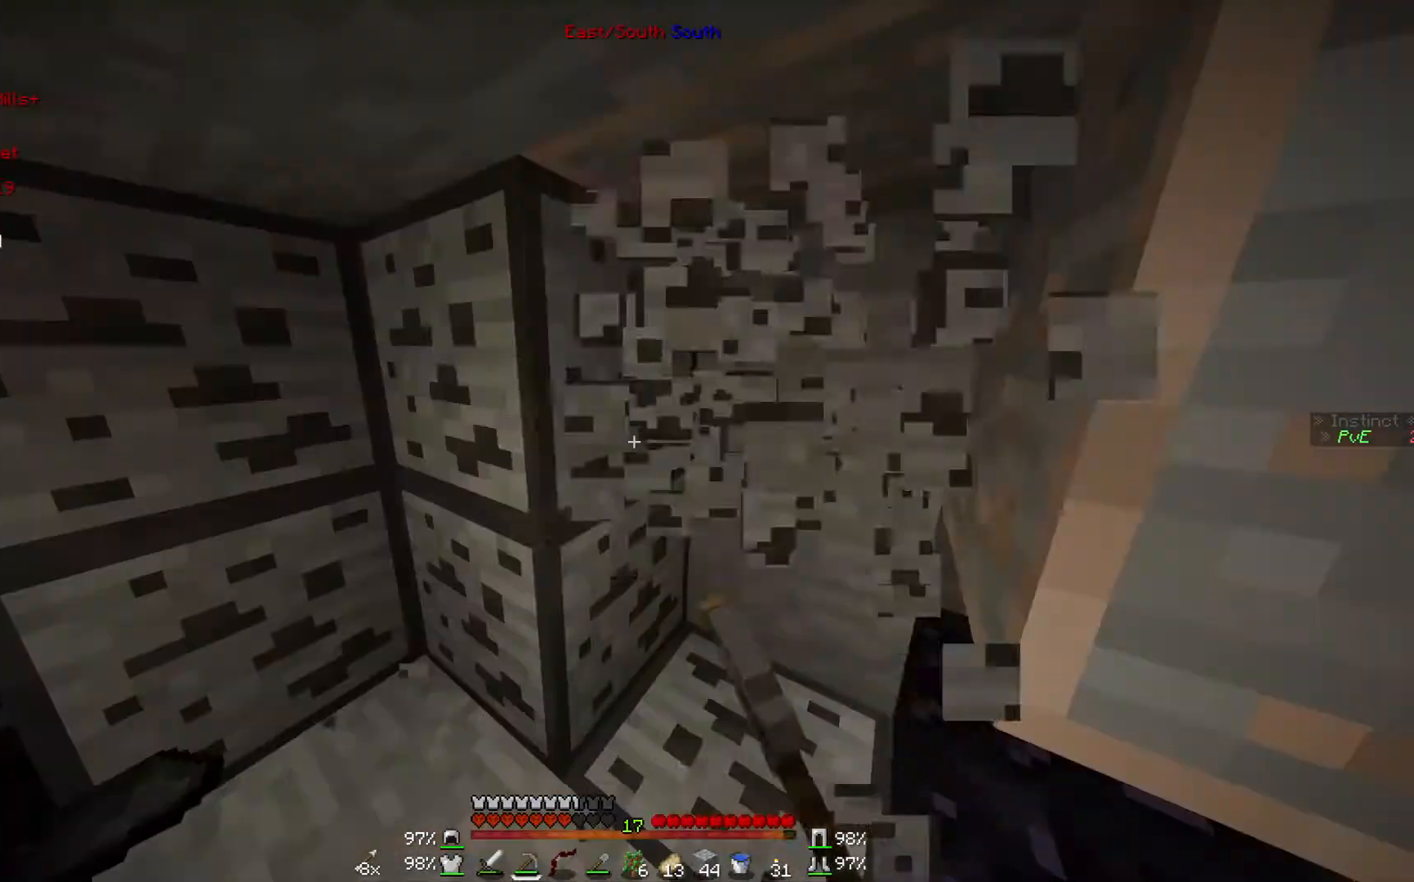
{"keys": [], "mouse": ["left"], "events": []}
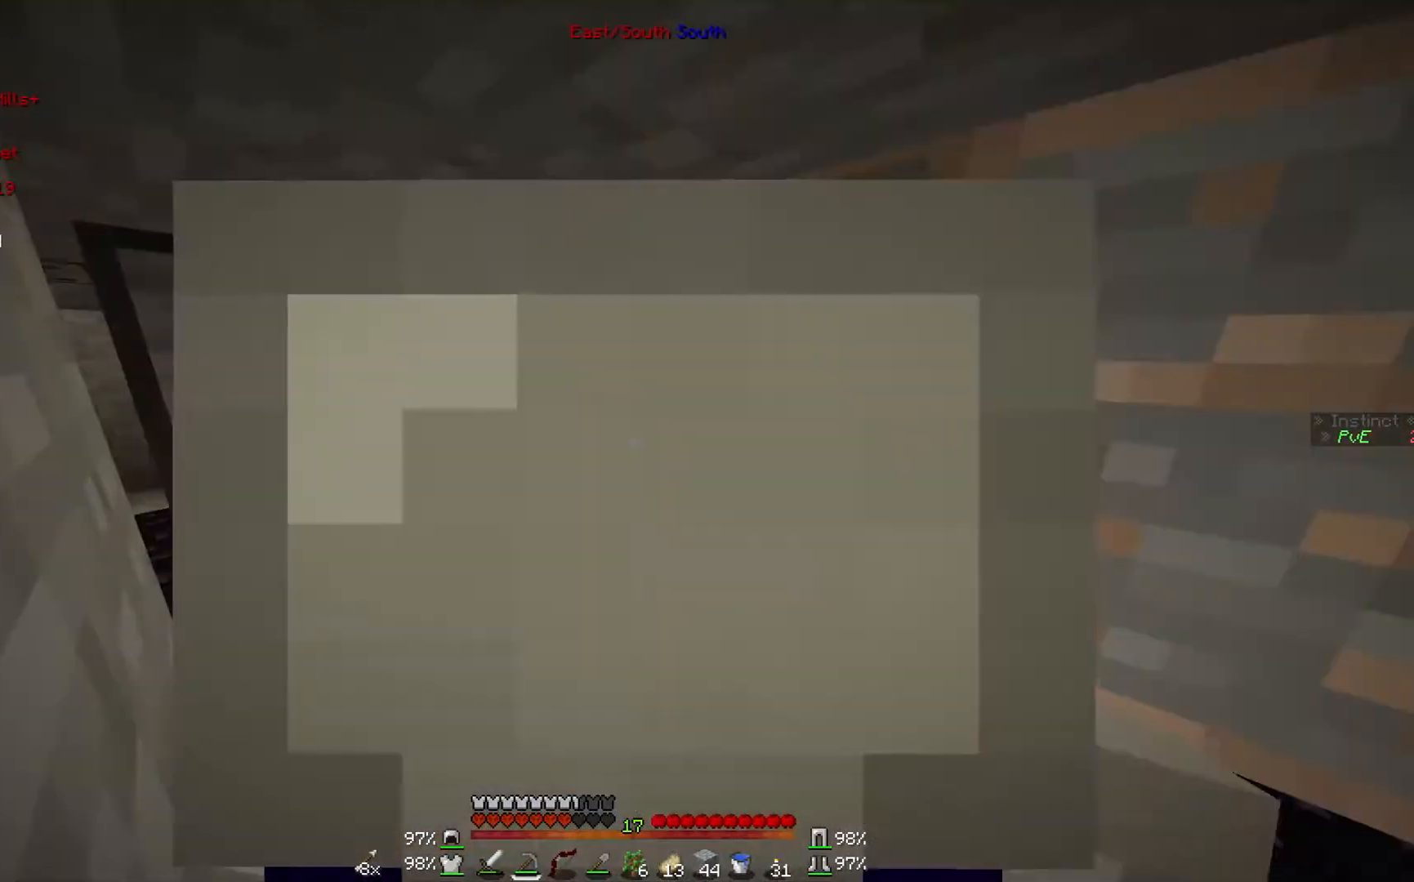
{"keys": [], "mouse": ["left"], "events": []}
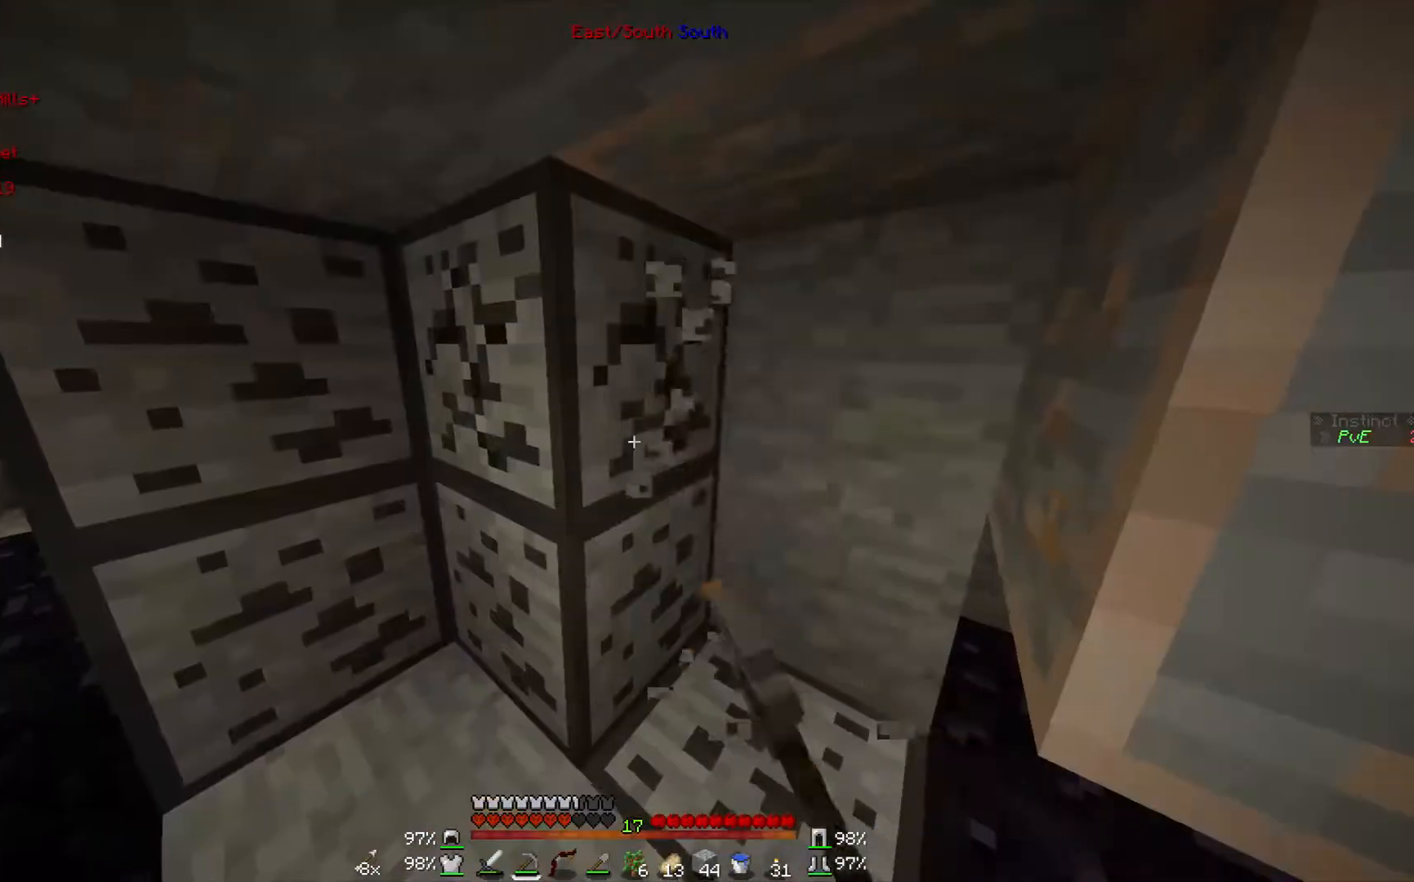
{"keys": [], "mouse": ["left"], "events": []}
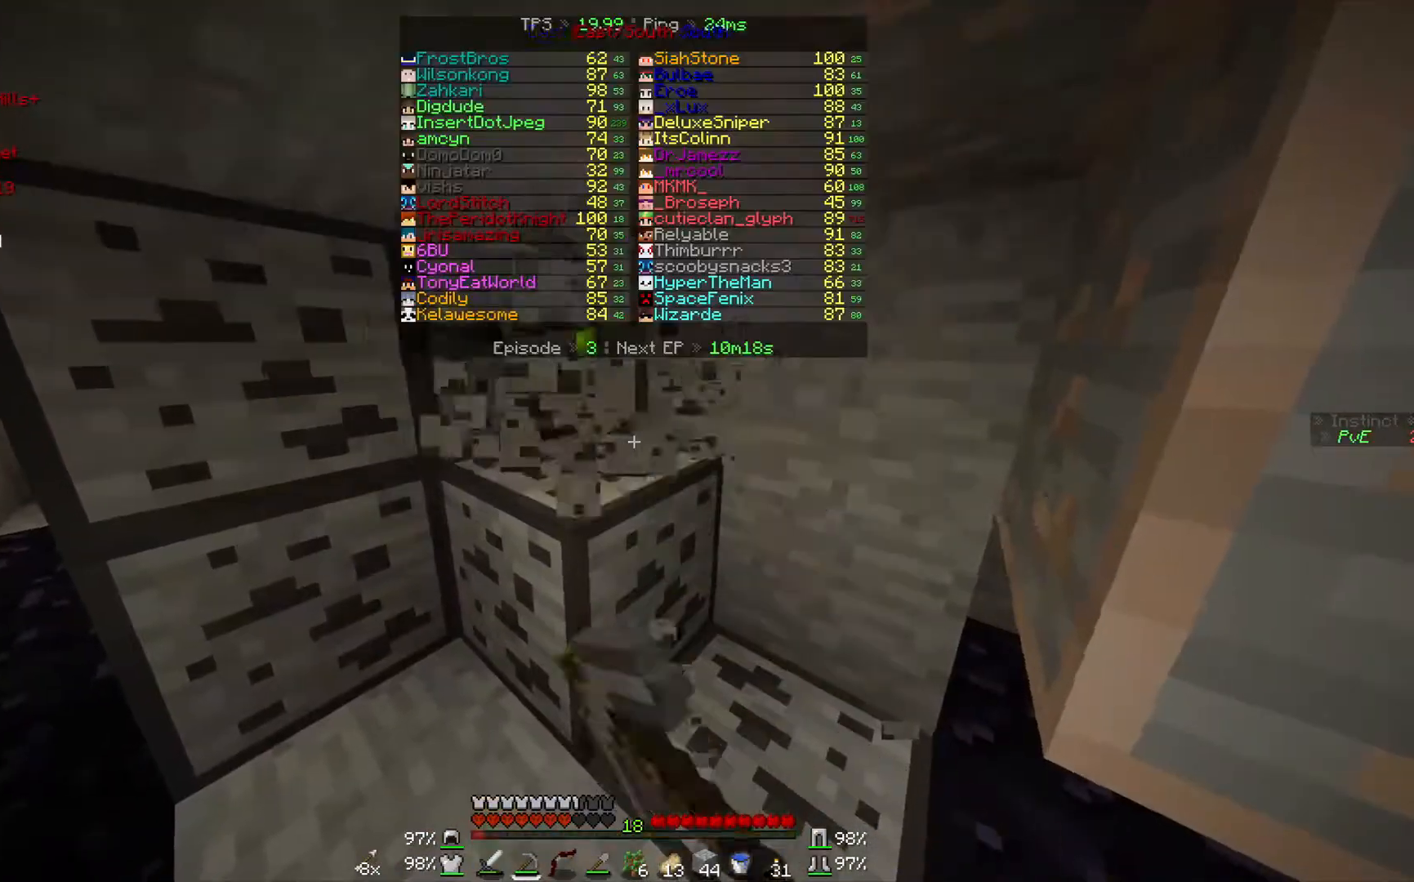
{"keys": [], "mouse": ["left"], "events": []}
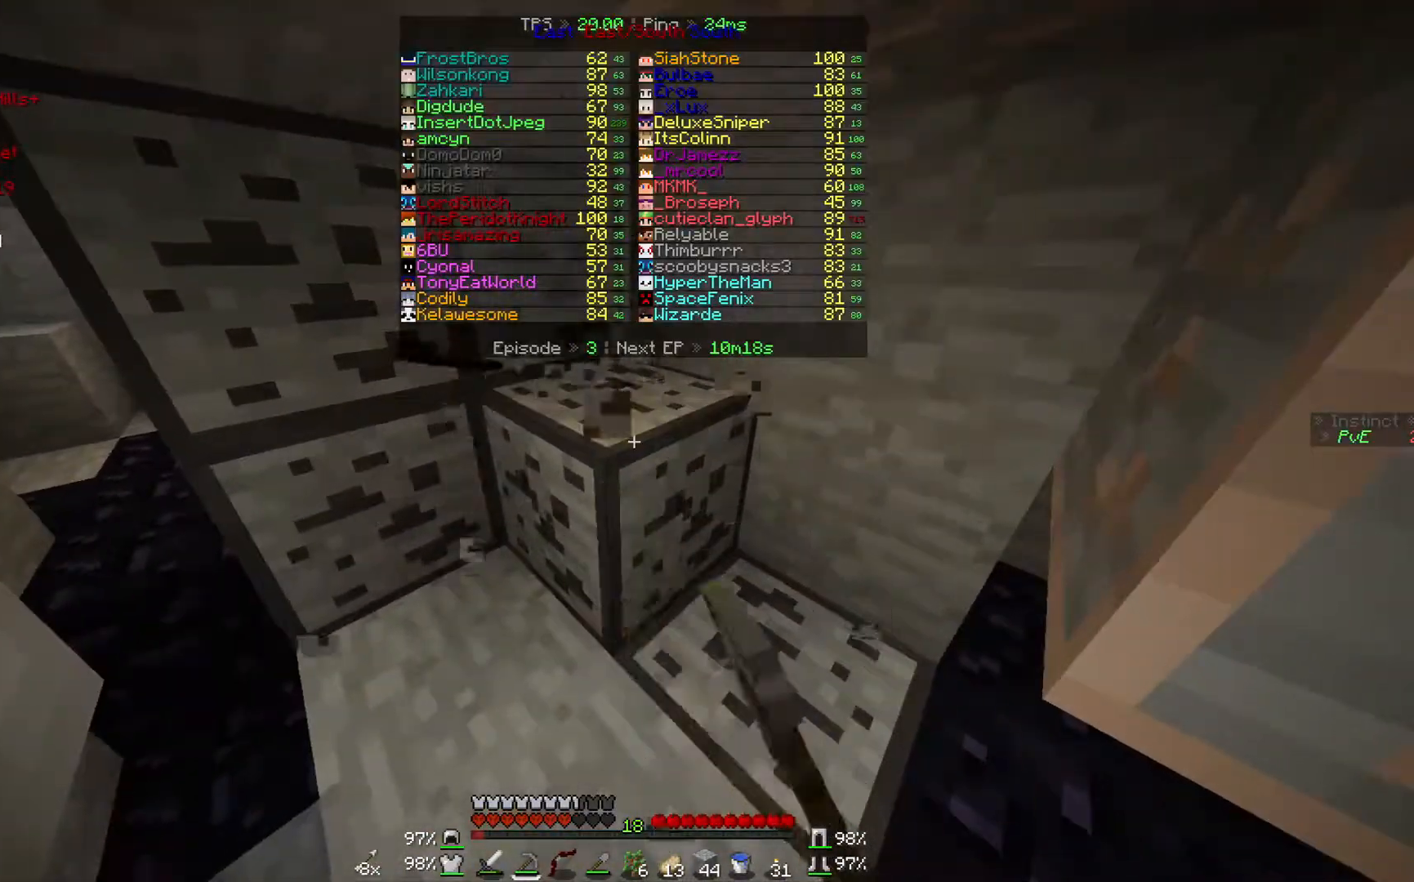
{"keys": [], "mouse": ["left"], "events": []}